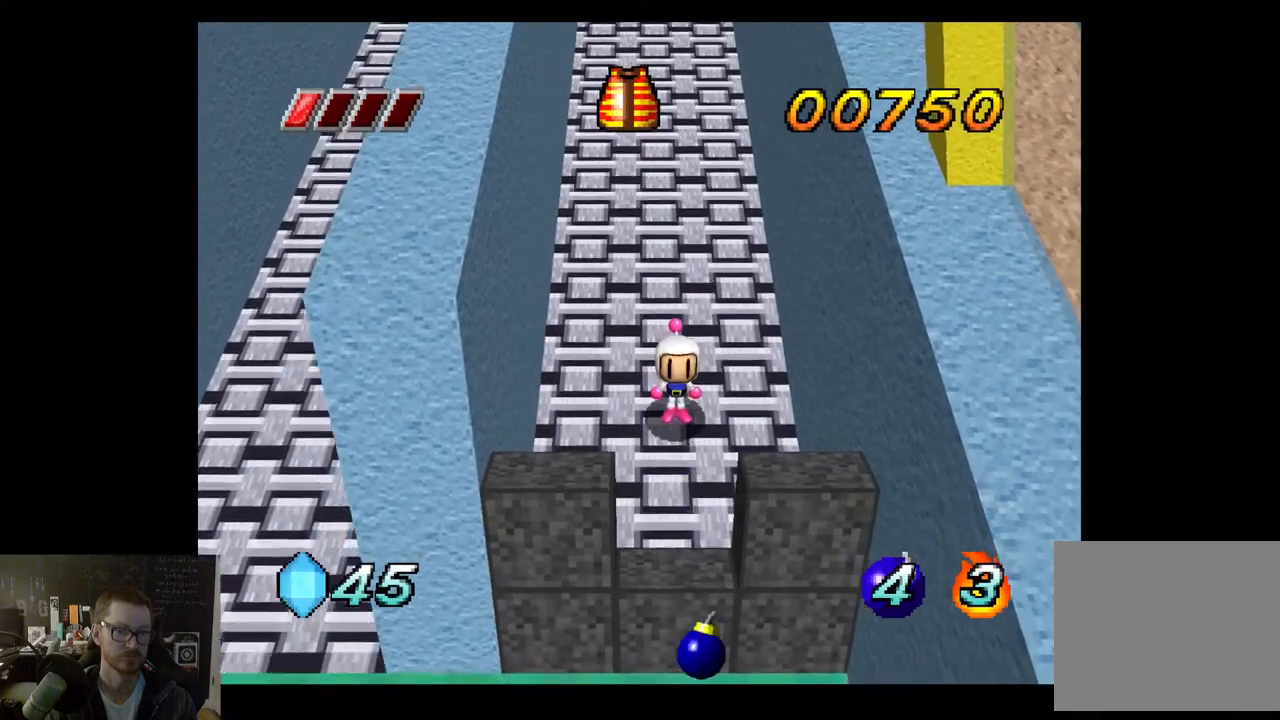
Gameplay with a controller (Xbox layout); each line is a JSON object with the inputs held at the frame after it. "events" lists button and stick changes between this image and that frame as [ms after this image, input, new state], when the widget could be followed in between.
{"buttons": [], "left_stick": "center", "right_stick": "center", "events": [[167, "R2", "down"], [333, "R2", "up"]]}
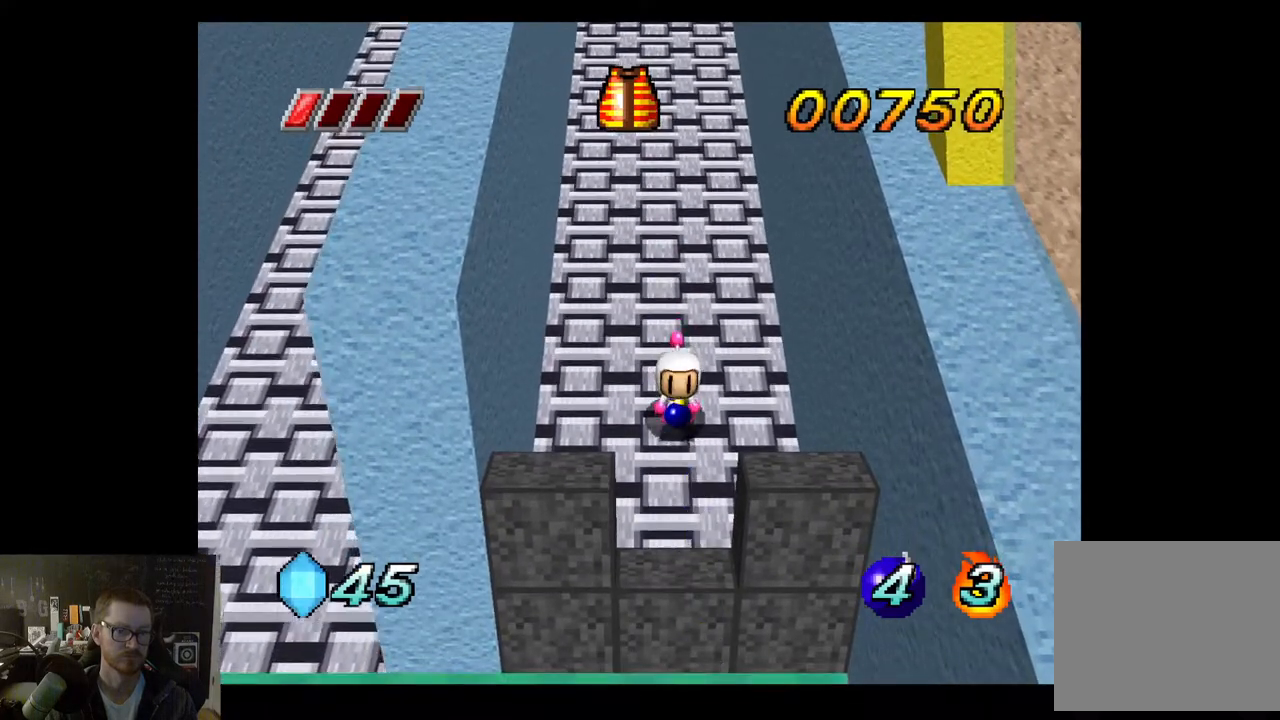
{"buttons": ["R2"], "left_stick": "center", "right_stick": "center", "events": [[33, "R2", "down"], [200, "R2", "up"], [383, "R2", "down"]]}
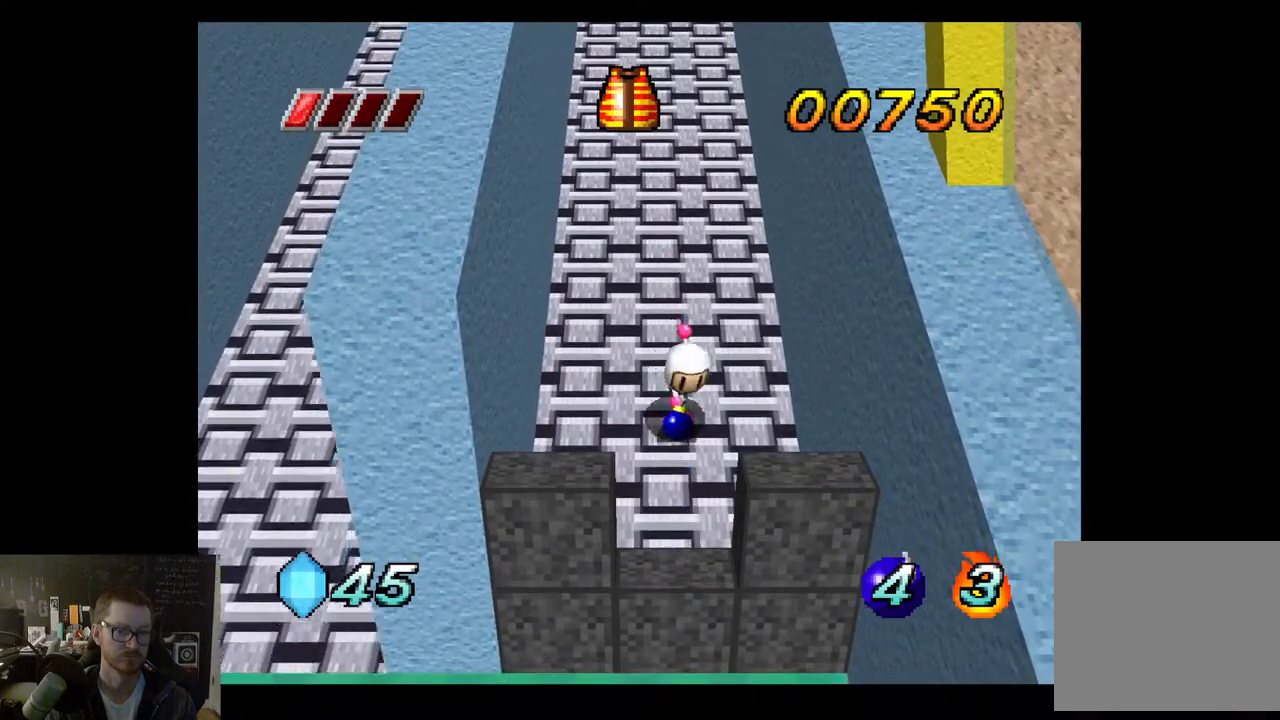
{"buttons": [], "left_stick": "up", "right_stick": "center", "events": [[33, "R2", "up"], [300, "left_stick", "up"]]}
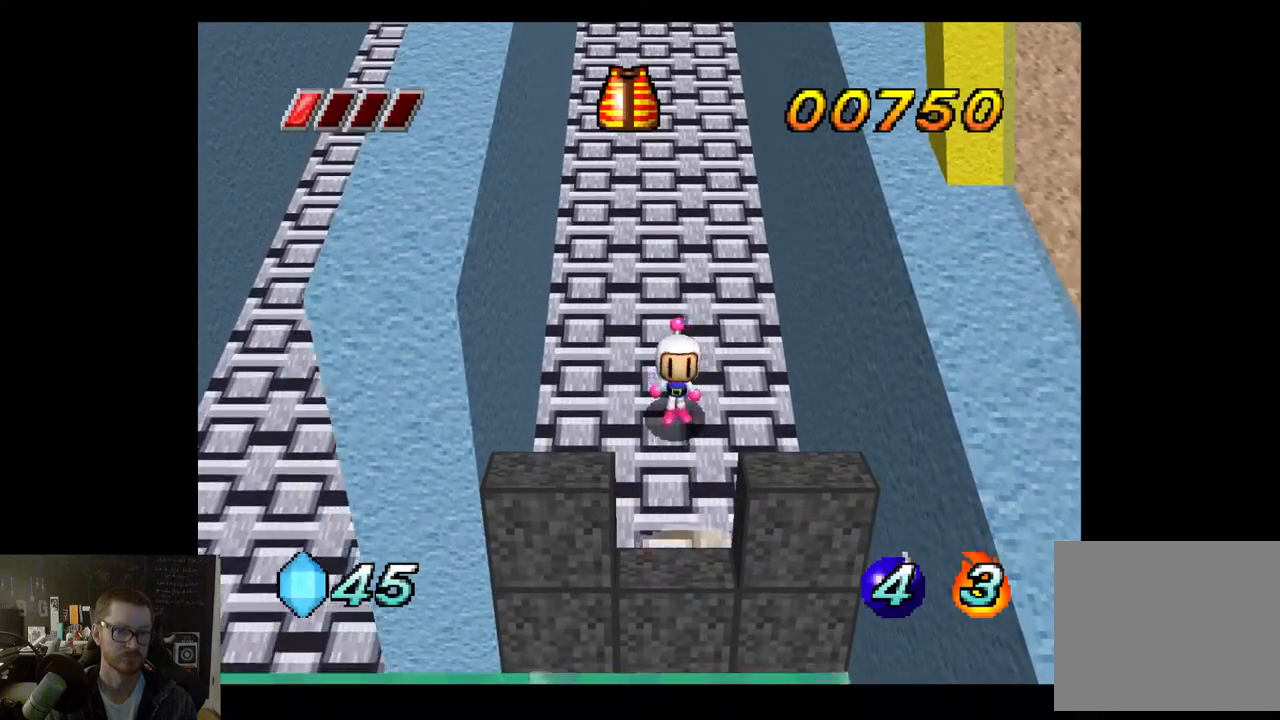
{"buttons": [], "left_stick": "center", "right_stick": "center", "events": [[367, "left_stick", "center"]]}
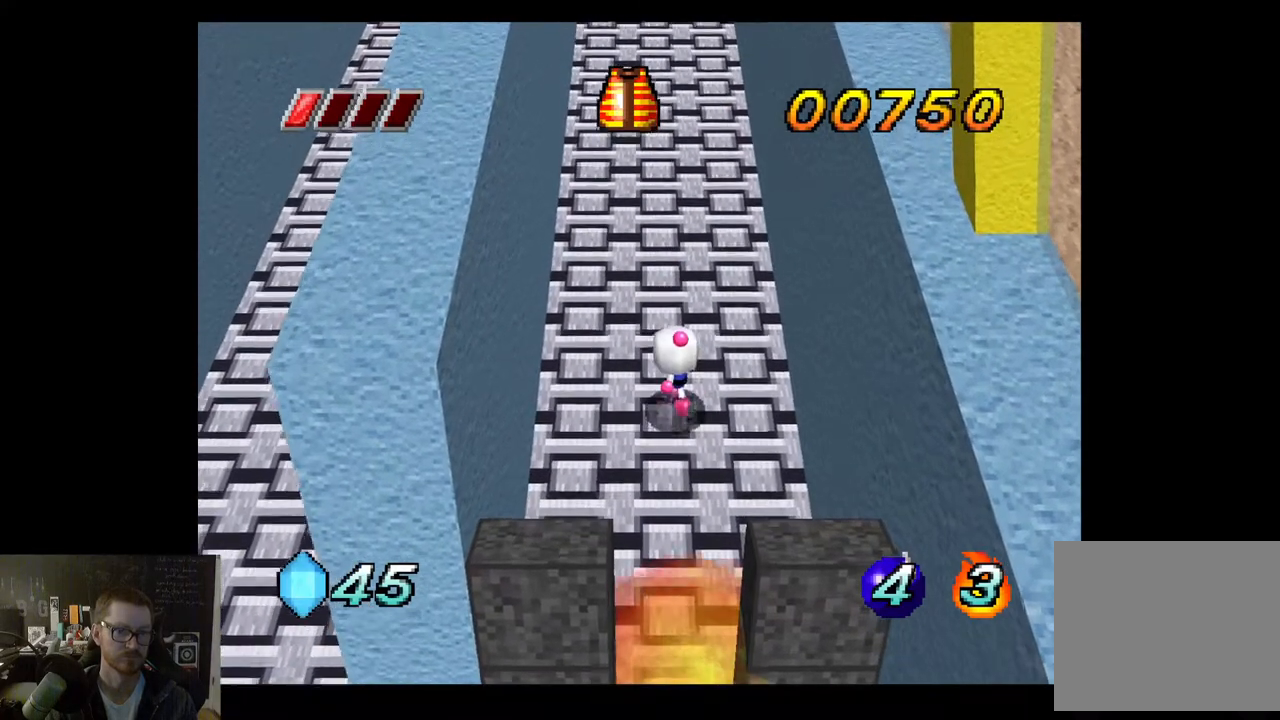
{"buttons": [], "left_stick": "center", "right_stick": "center", "events": [[167, "left_stick", "right"], [467, "left_stick", "center"]]}
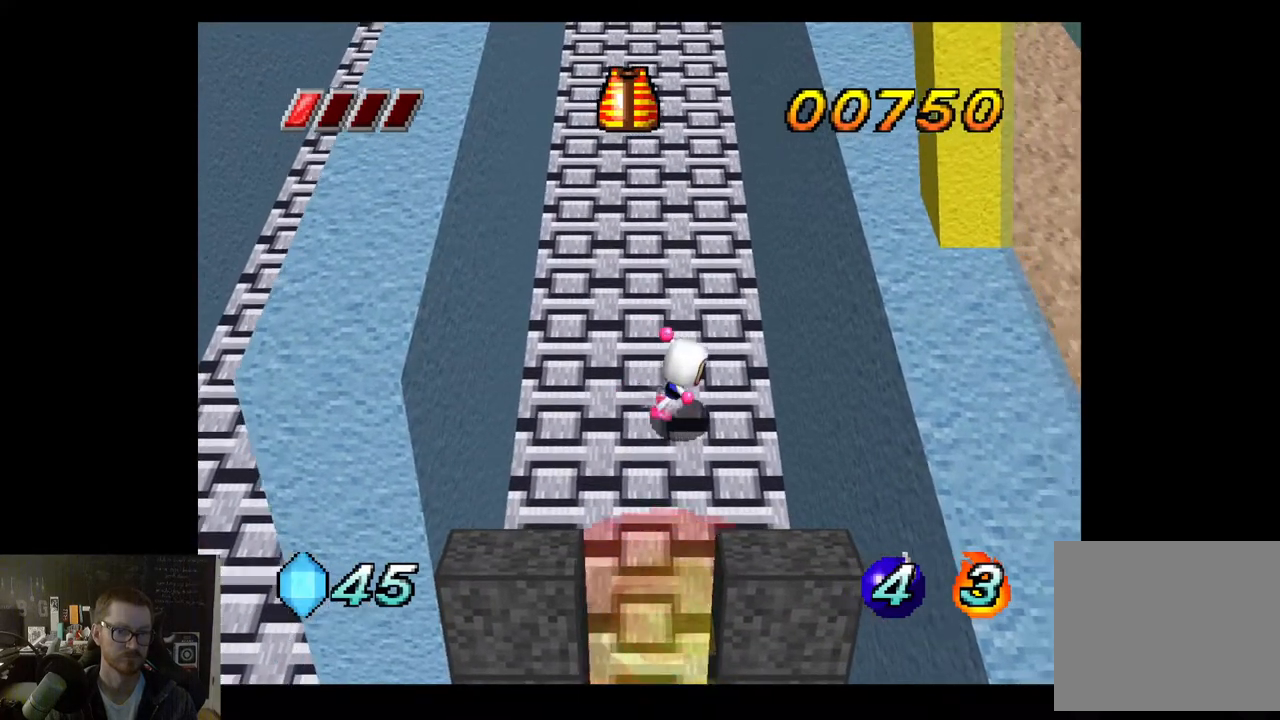
{"buttons": [], "left_stick": "right", "right_stick": "center", "events": [[333, "left_stick", "right"]]}
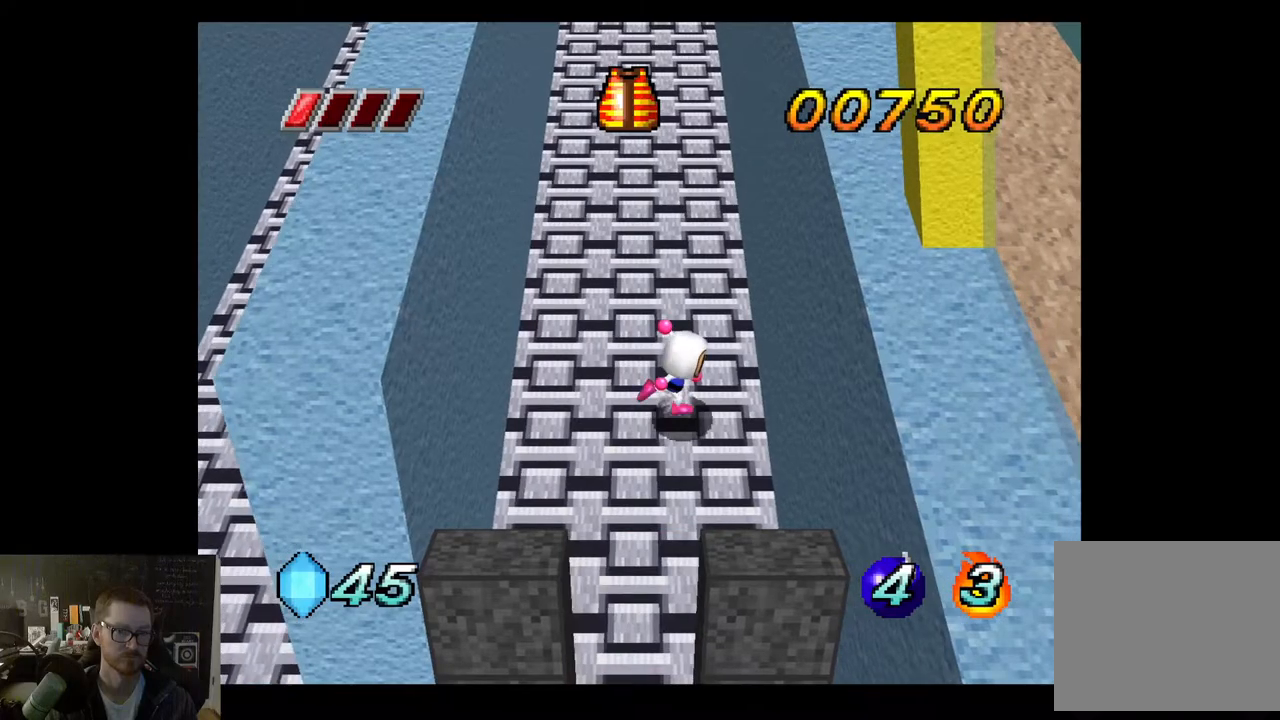
{"buttons": [], "left_stick": "center", "right_stick": "center", "events": [[83, "left_stick", "center"], [200, "left_stick", "down"], [317, "R2", "down"], [333, "left_stick", "center"], [483, "R2", "up"]]}
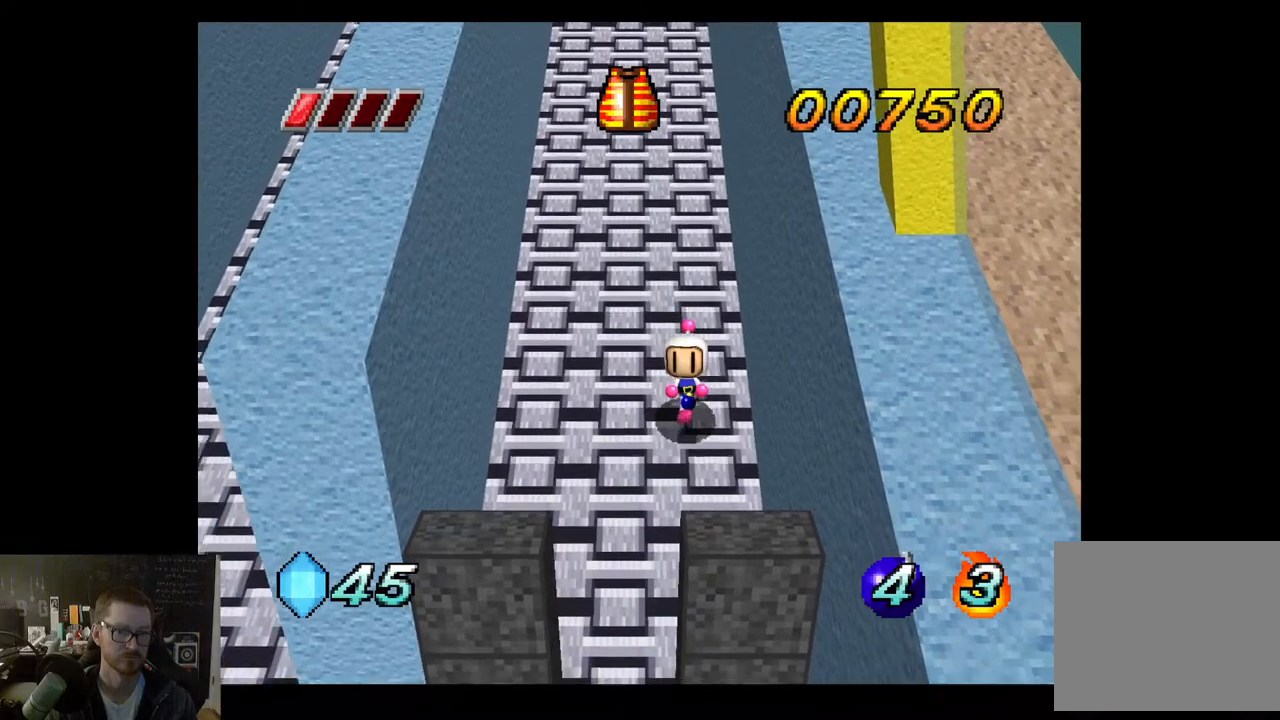
{"buttons": [], "left_stick": "center", "right_stick": "center", "events": [[83, "R2", "down"], [250, "R2", "up"]]}
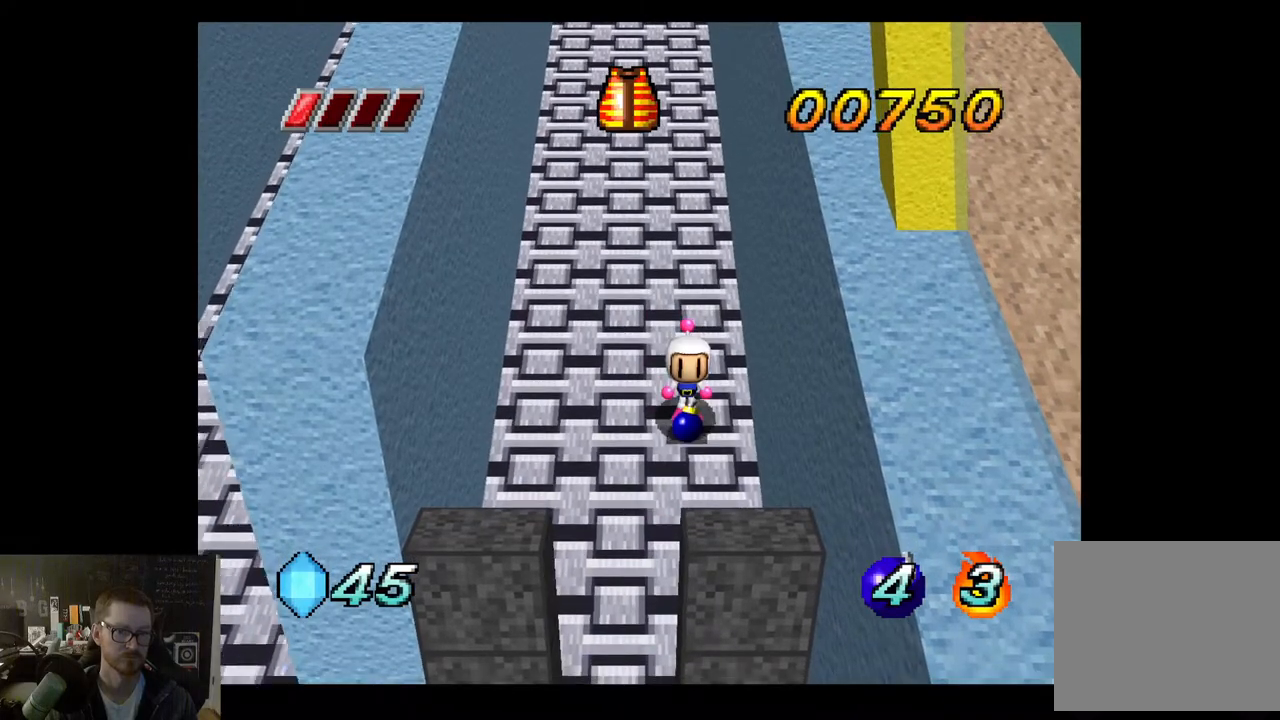
{"buttons": ["R2"], "left_stick": "center", "right_stick": "center", "events": [[83, "R2", "down"], [250, "R2", "up"], [500, "R2", "down"]]}
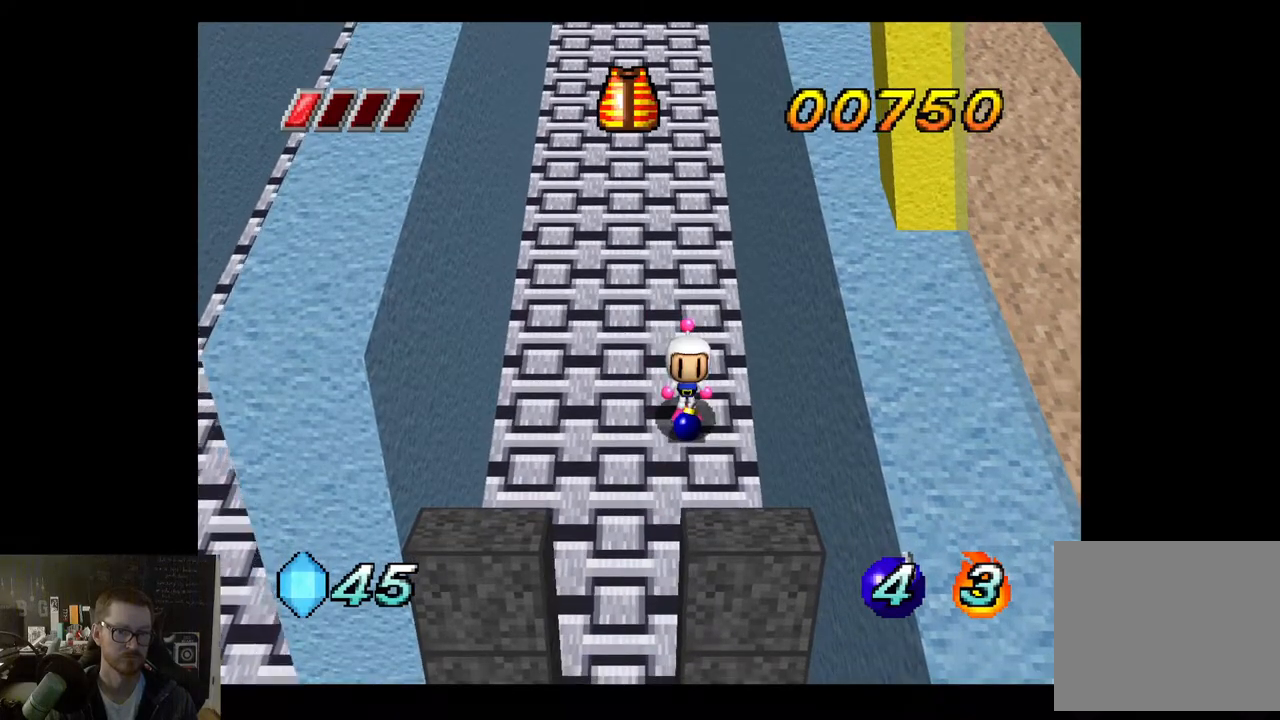
{"buttons": ["R2"], "left_stick": "center", "right_stick": "center", "events": [[183, "R2", "up"], [483, "R2", "down"]]}
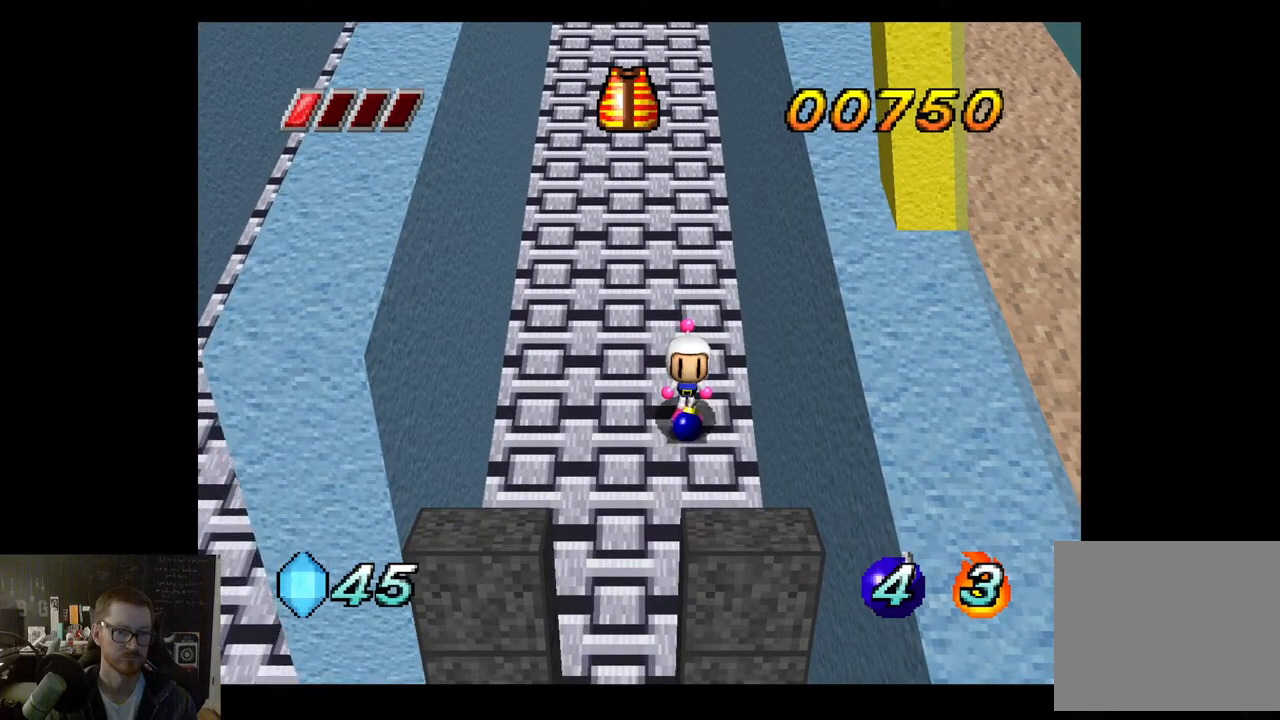
{"buttons": ["R2"], "left_stick": "down", "right_stick": "center", "events": [[150, "R2", "up"], [367, "R2", "down"], [467, "left_stick", "down"]]}
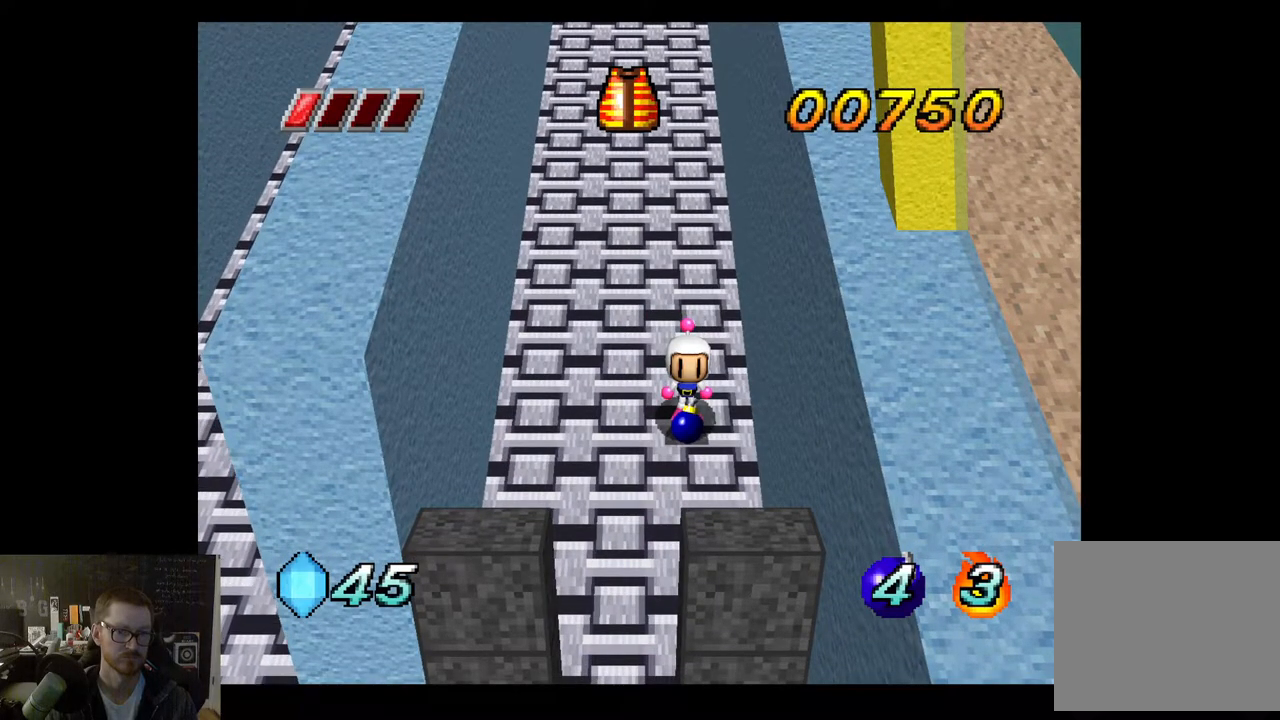
{"buttons": [], "left_stick": "up", "right_stick": "center", "events": [[33, "R2", "up"], [233, "left_stick", "center"], [467, "left_stick", "up"]]}
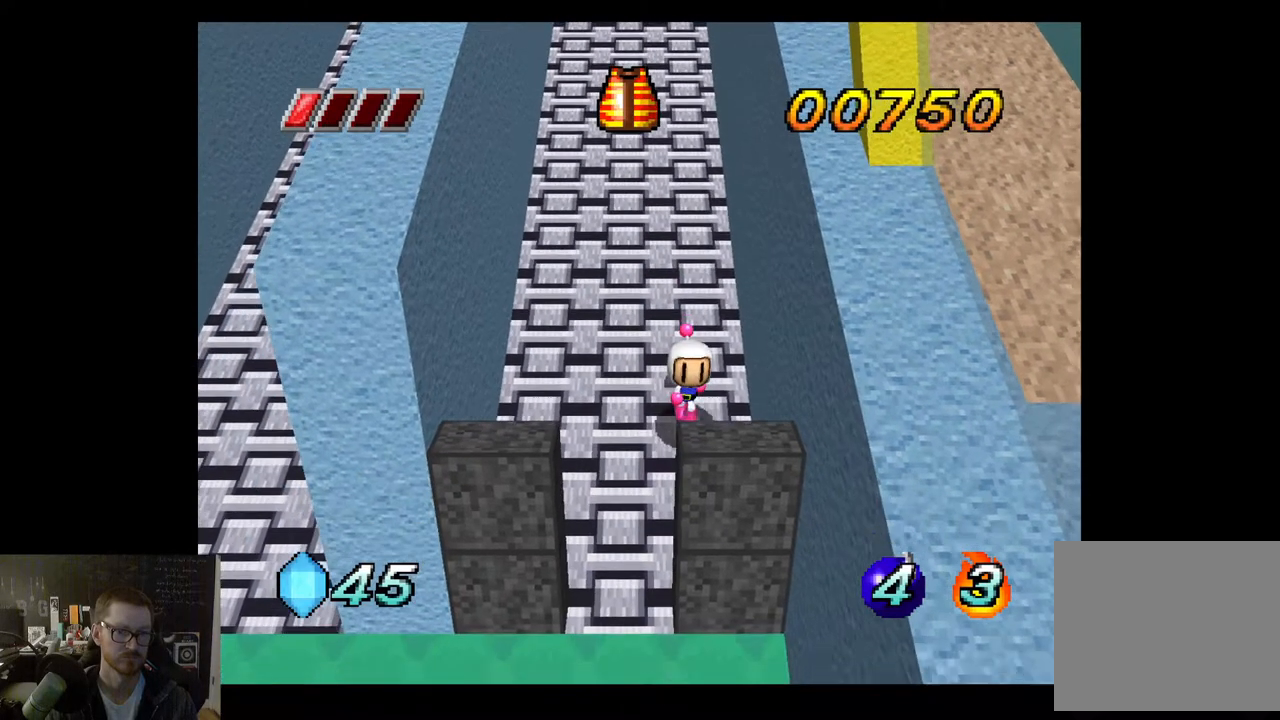
{"buttons": [], "left_stick": "up-left", "right_stick": "center", "events": [[350, "left_stick", "up-left"]]}
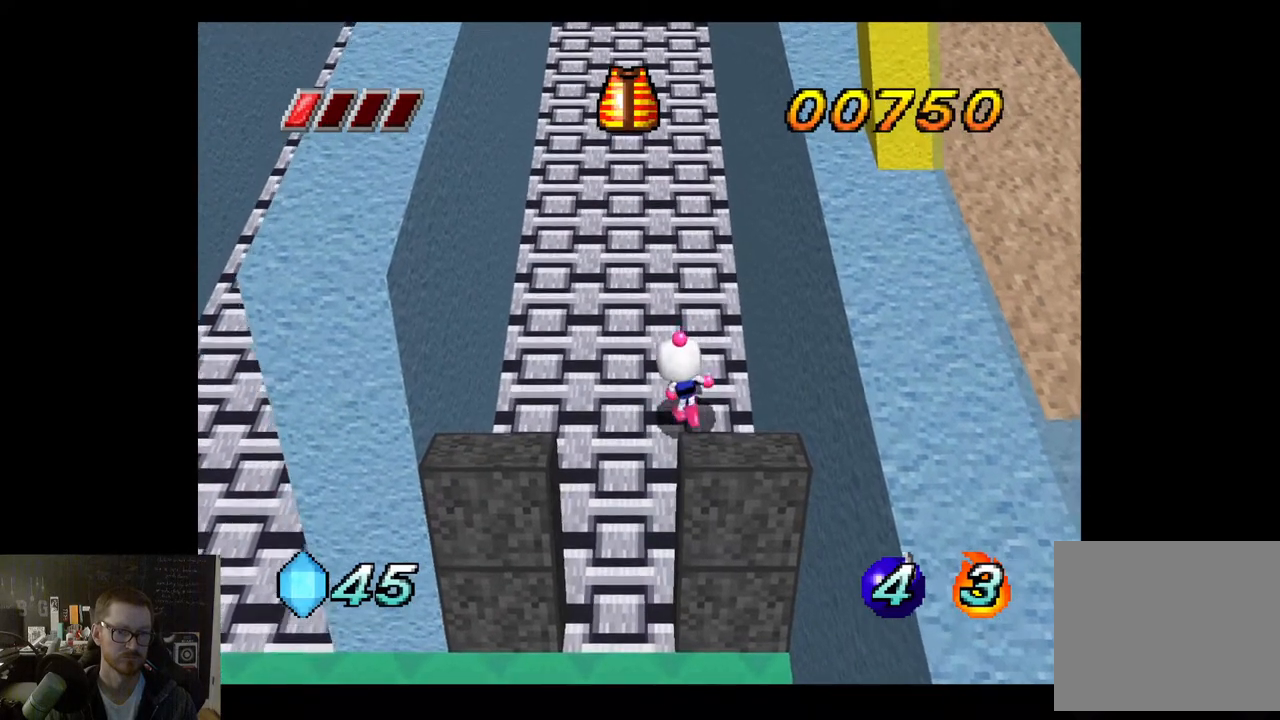
{"buttons": [], "left_stick": "up-left", "right_stick": "center", "events": []}
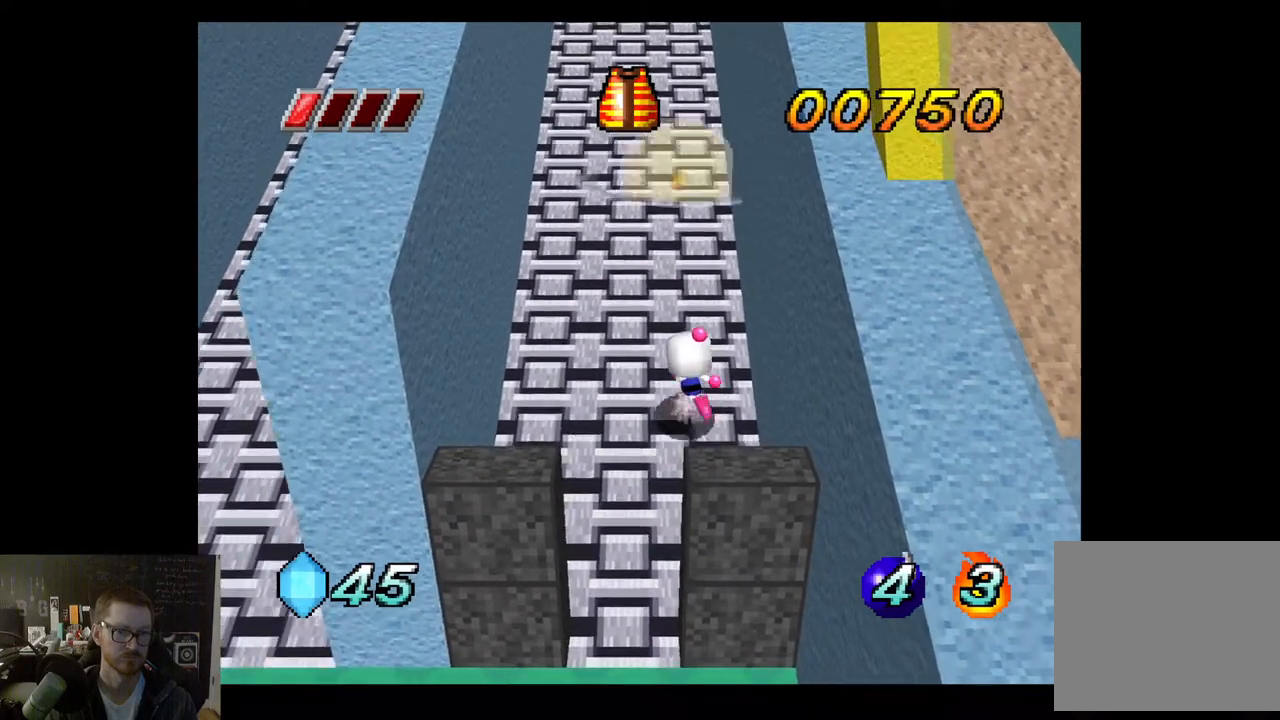
{"buttons": [], "left_stick": "up-left", "right_stick": "center", "events": []}
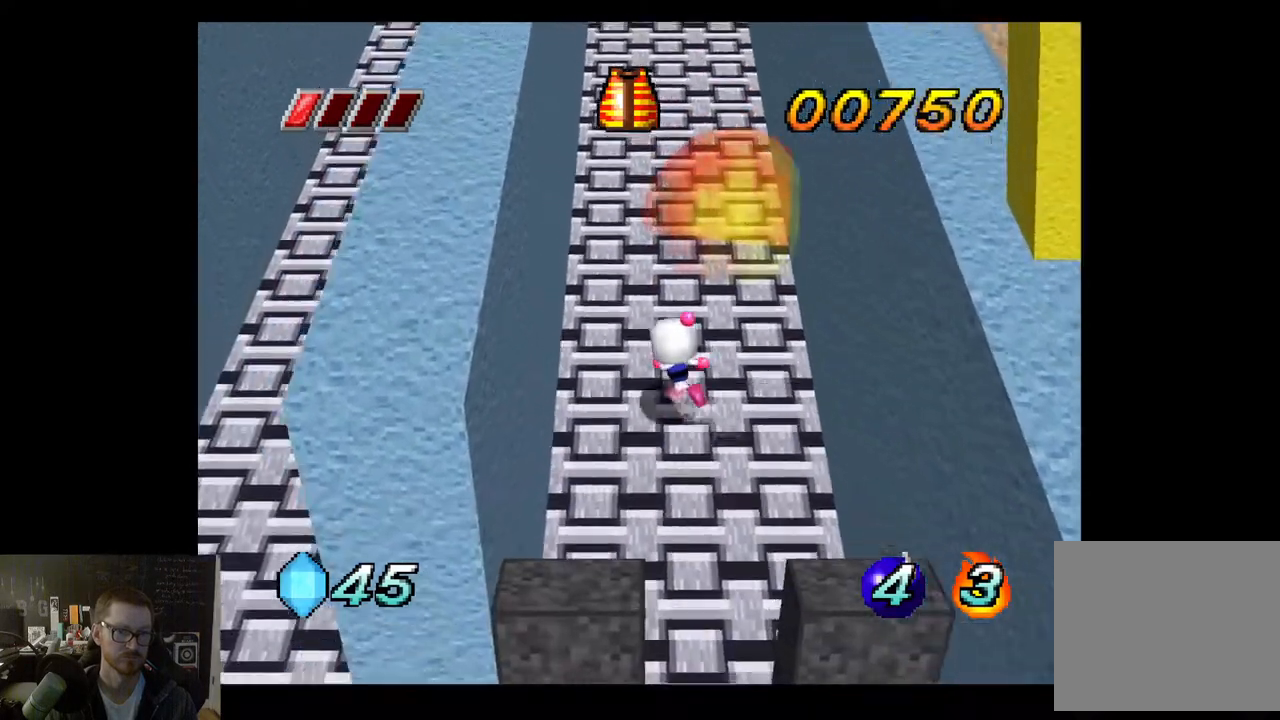
{"buttons": [], "left_stick": "down", "right_stick": "center", "events": [[283, "left_stick", "center"], [467, "left_stick", "down"]]}
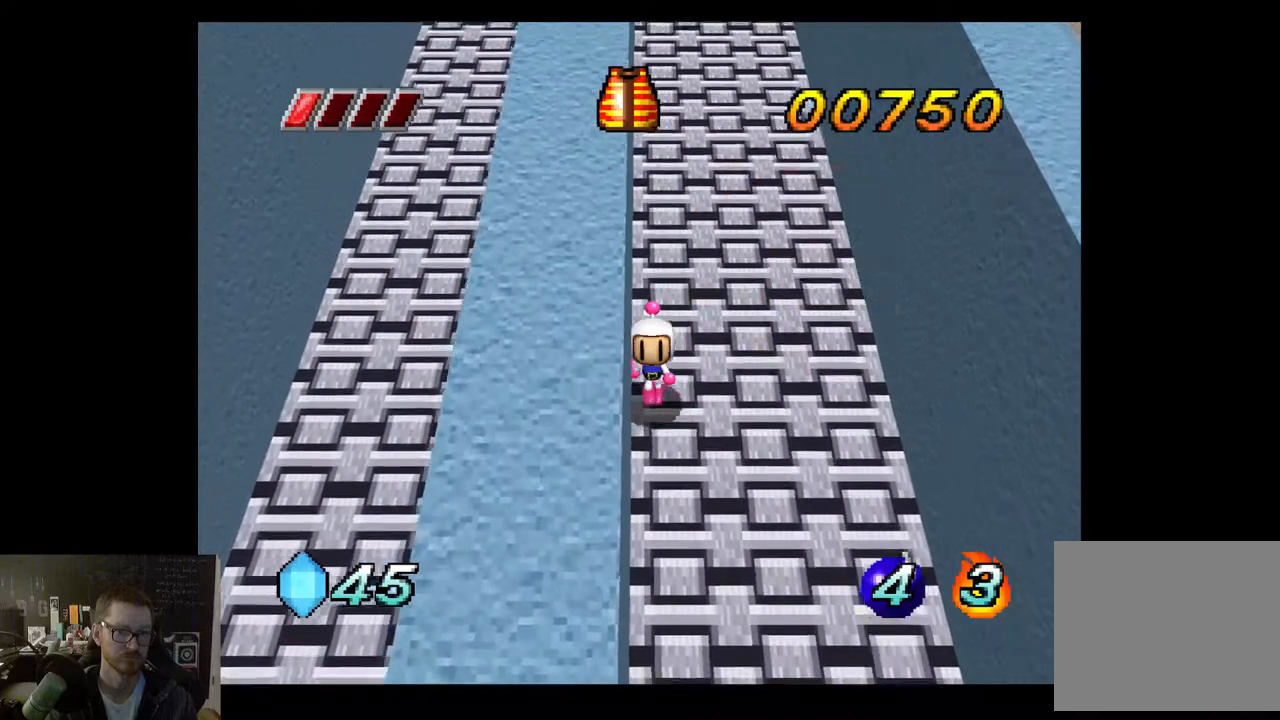
{"buttons": [], "left_stick": "center", "right_stick": "center", "events": [[283, "left_stick", "center"], [300, "X", "down"], [383, "X", "up"]]}
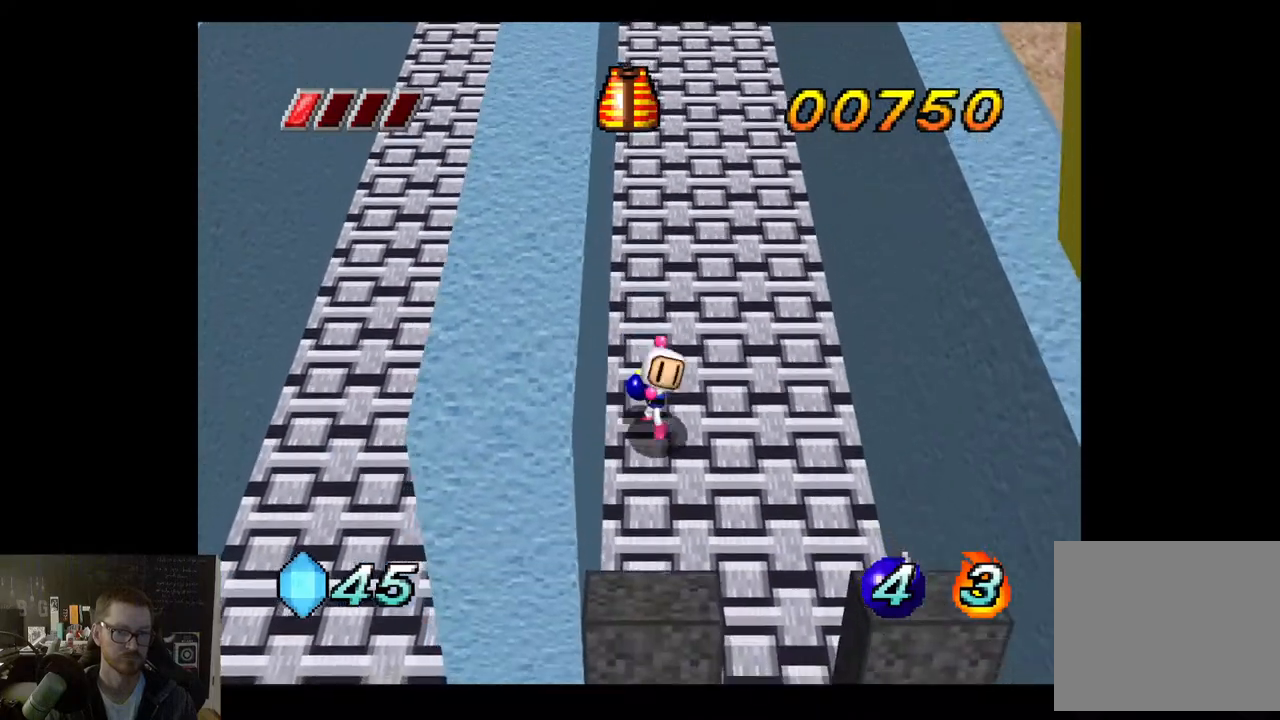
{"buttons": [], "left_stick": "center", "right_stick": "center", "events": []}
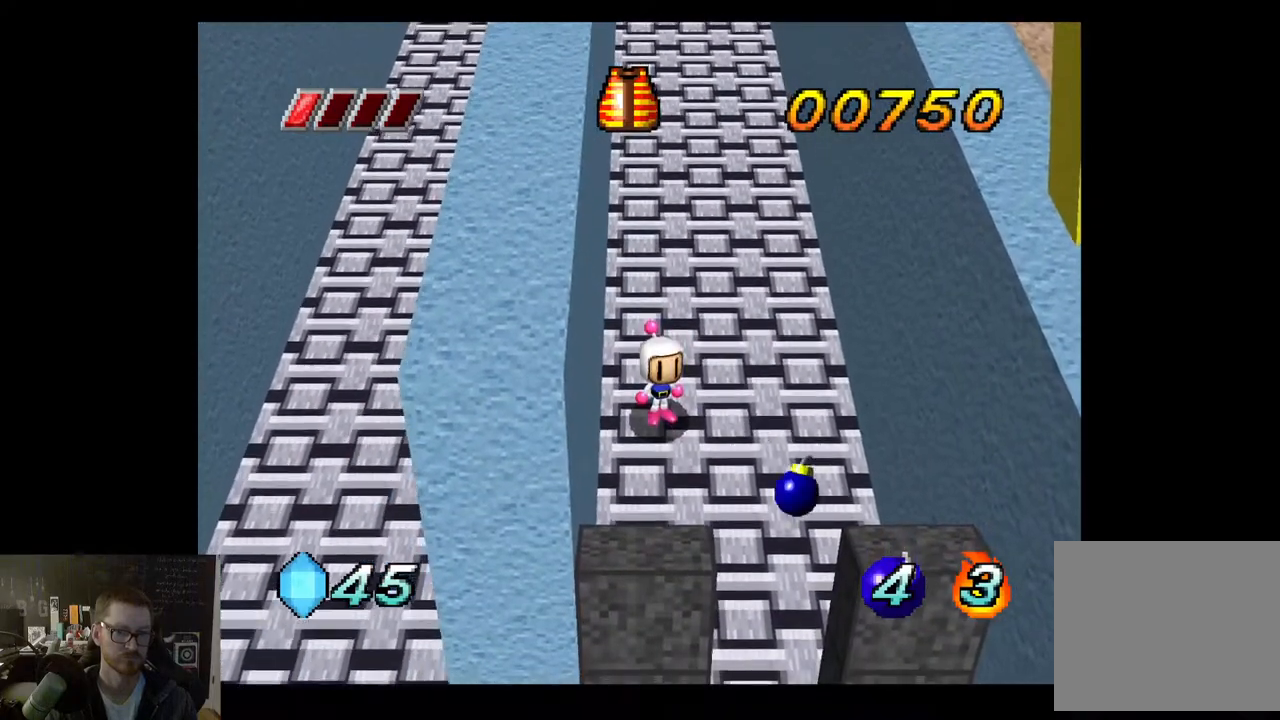
{"buttons": [], "left_stick": "up", "right_stick": "center", "events": [[433, "left_stick", "up"]]}
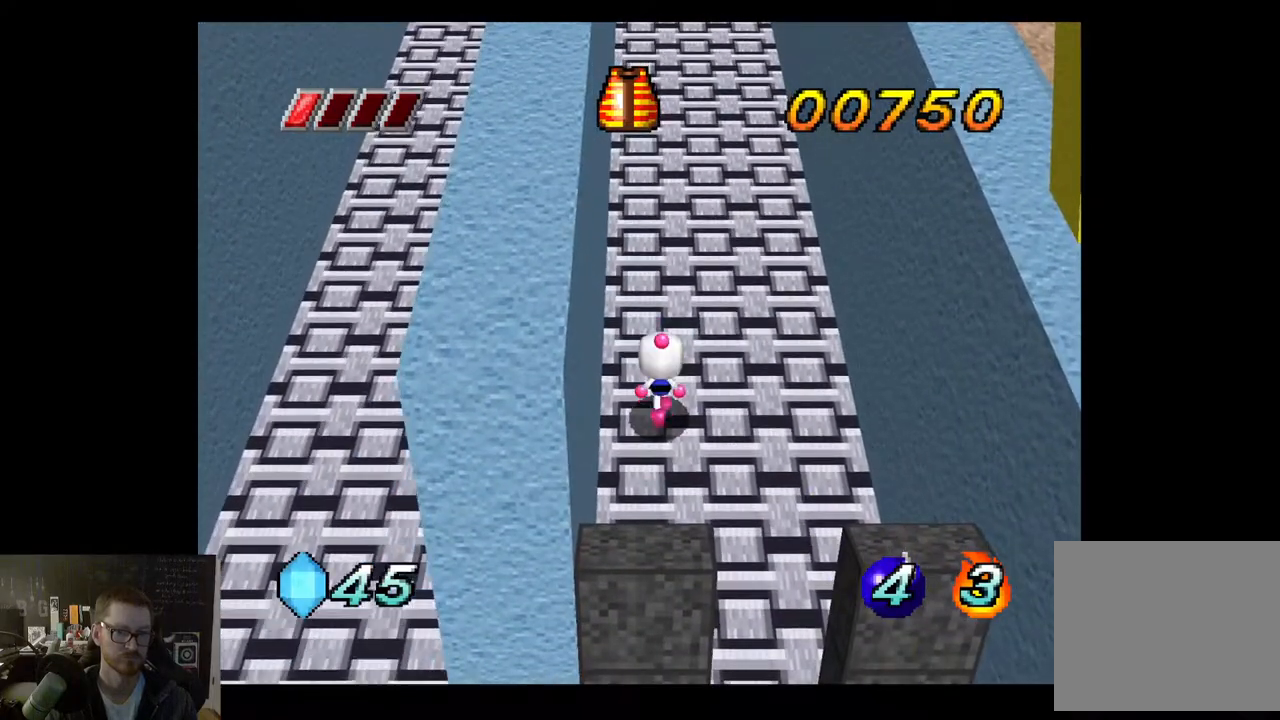
{"buttons": [], "left_stick": "center", "right_stick": "center", "events": [[450, "left_stick", "center"]]}
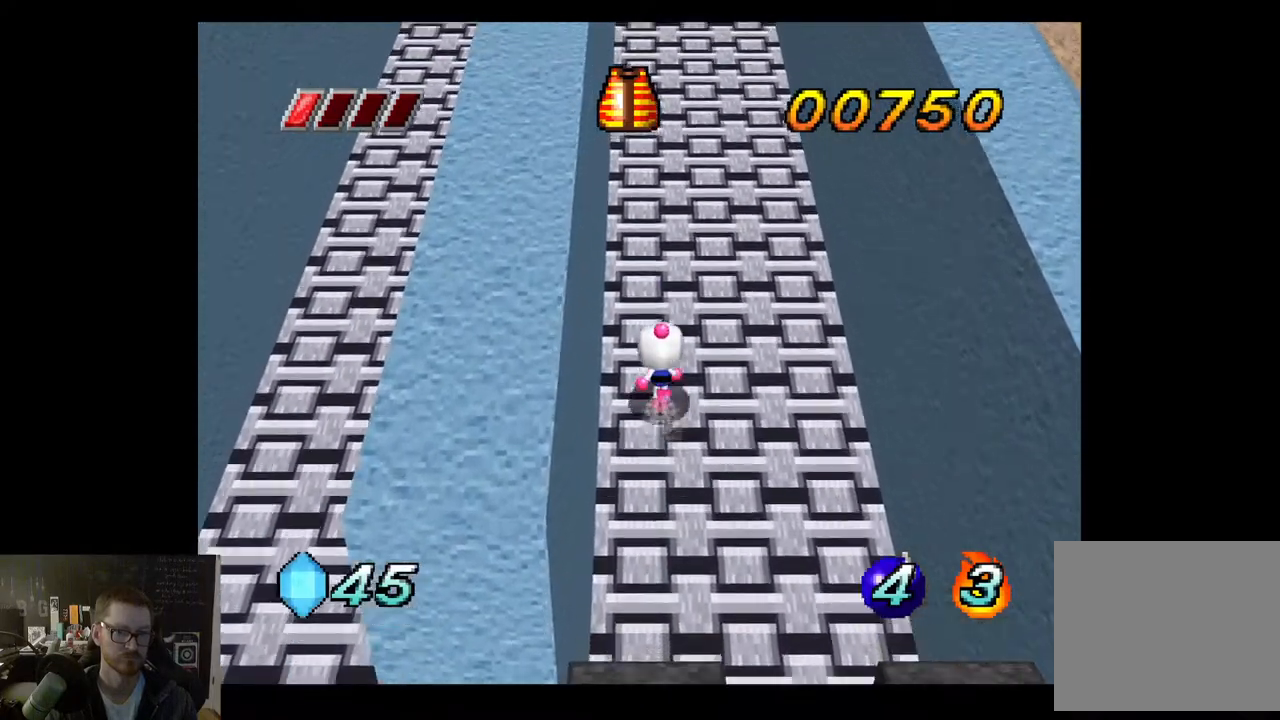
{"buttons": [], "left_stick": "center", "right_stick": "center", "events": [[200, "left_stick", "down"], [317, "X", "down"], [333, "left_stick", "center"], [383, "X", "up"]]}
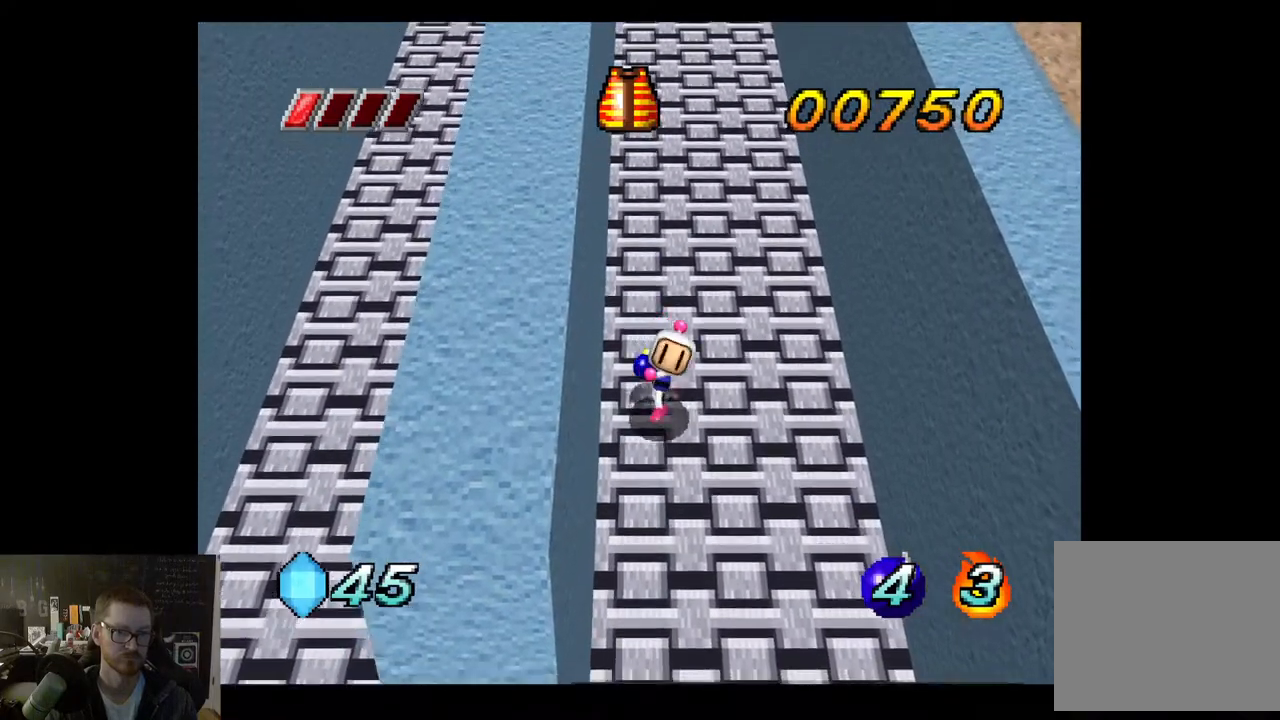
{"buttons": [], "left_stick": "center", "right_stick": "center", "events": []}
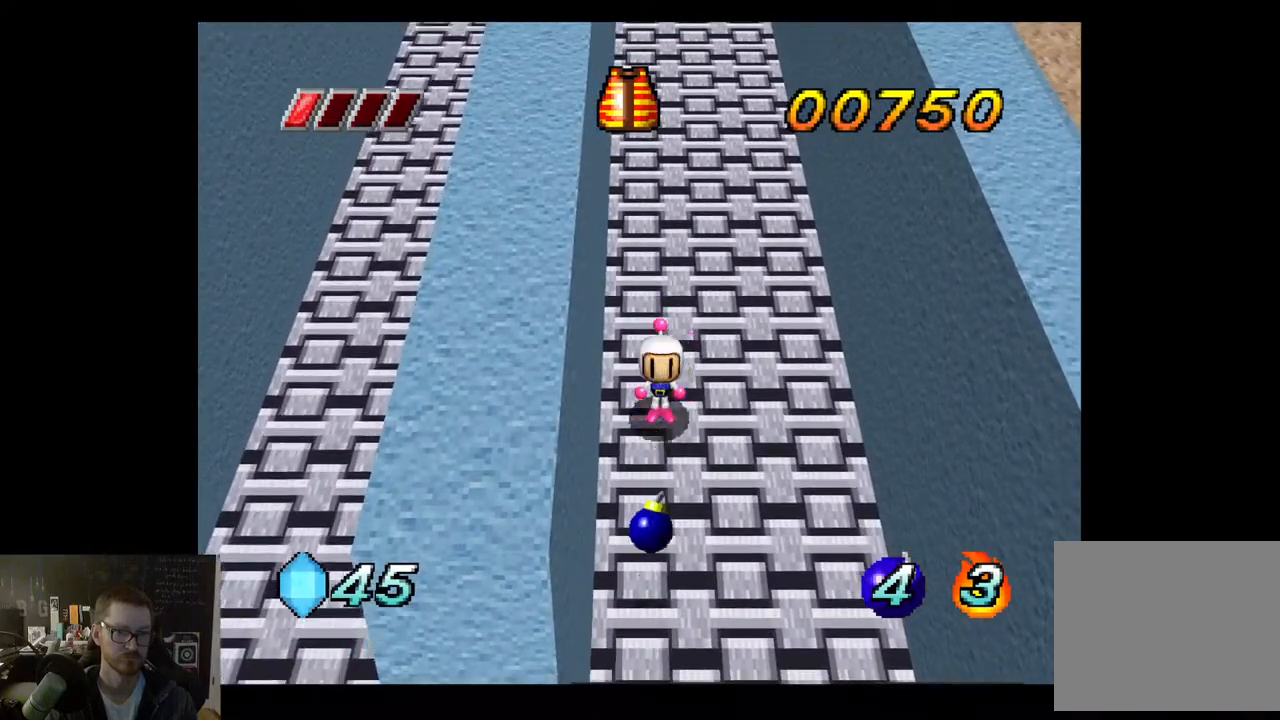
{"buttons": [], "left_stick": "right", "right_stick": "center", "events": [[167, "left_stick", "right"]]}
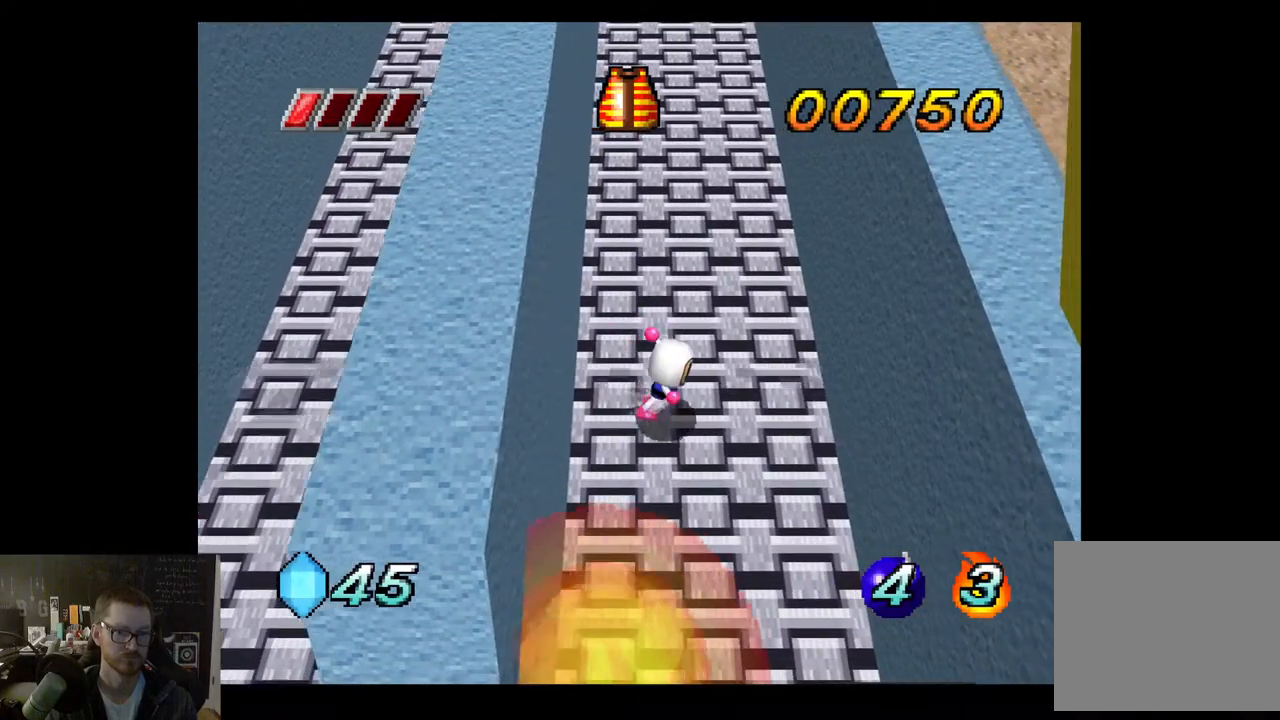
{"buttons": [], "left_stick": "center", "right_stick": "center", "events": [[467, "left_stick", "center"]]}
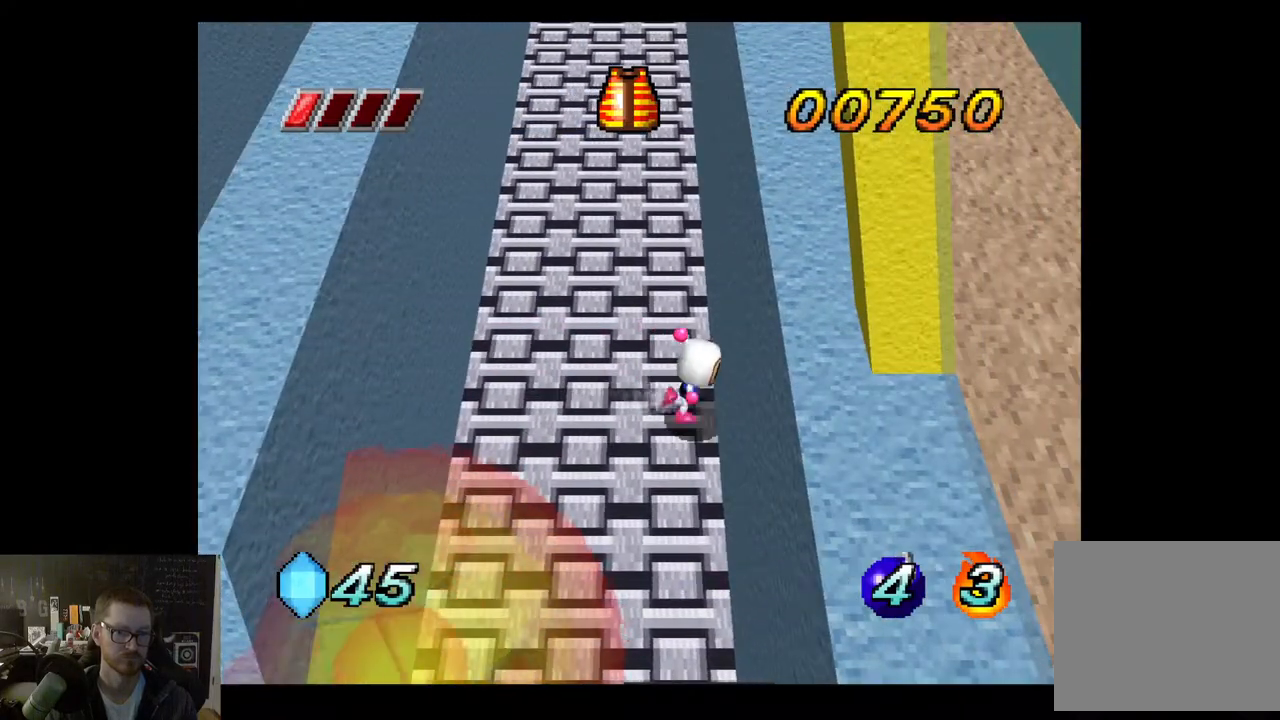
{"buttons": [], "left_stick": "center", "right_stick": "center", "events": [[200, "left_stick", "down"], [317, "X", "down"], [317, "left_stick", "center"], [400, "X", "up"]]}
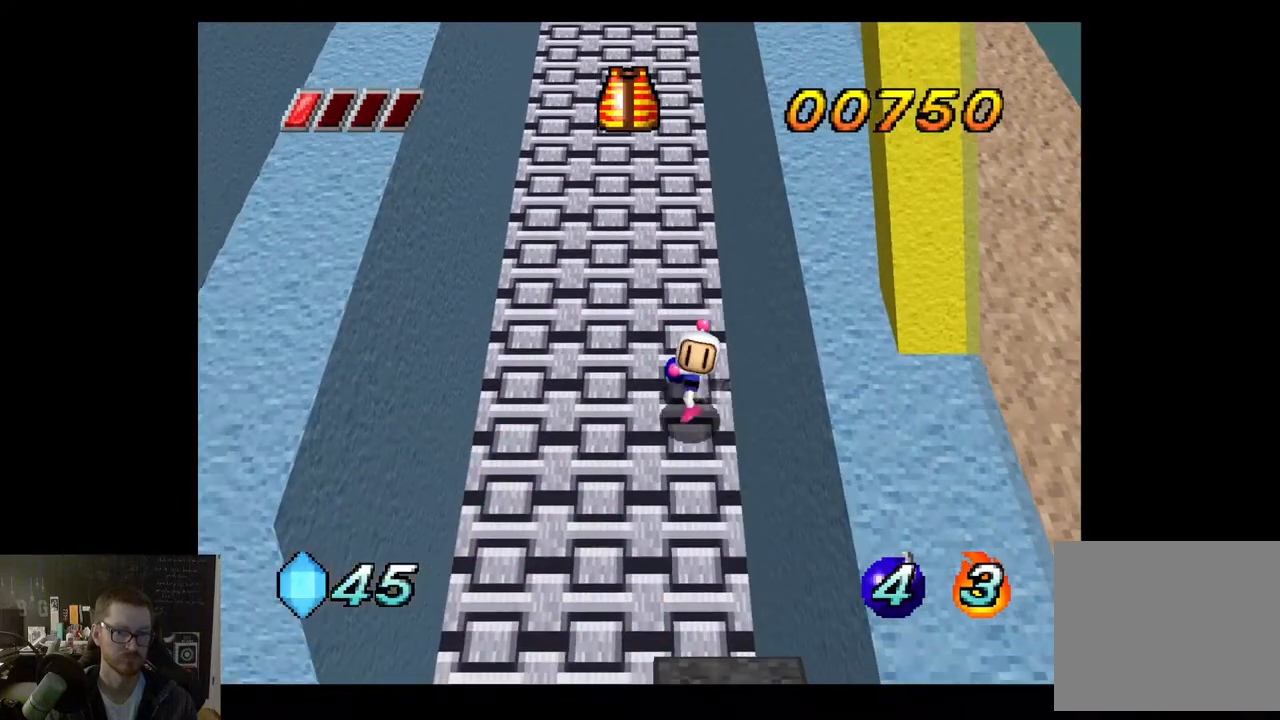
{"buttons": [], "left_stick": "center", "right_stick": "center", "events": []}
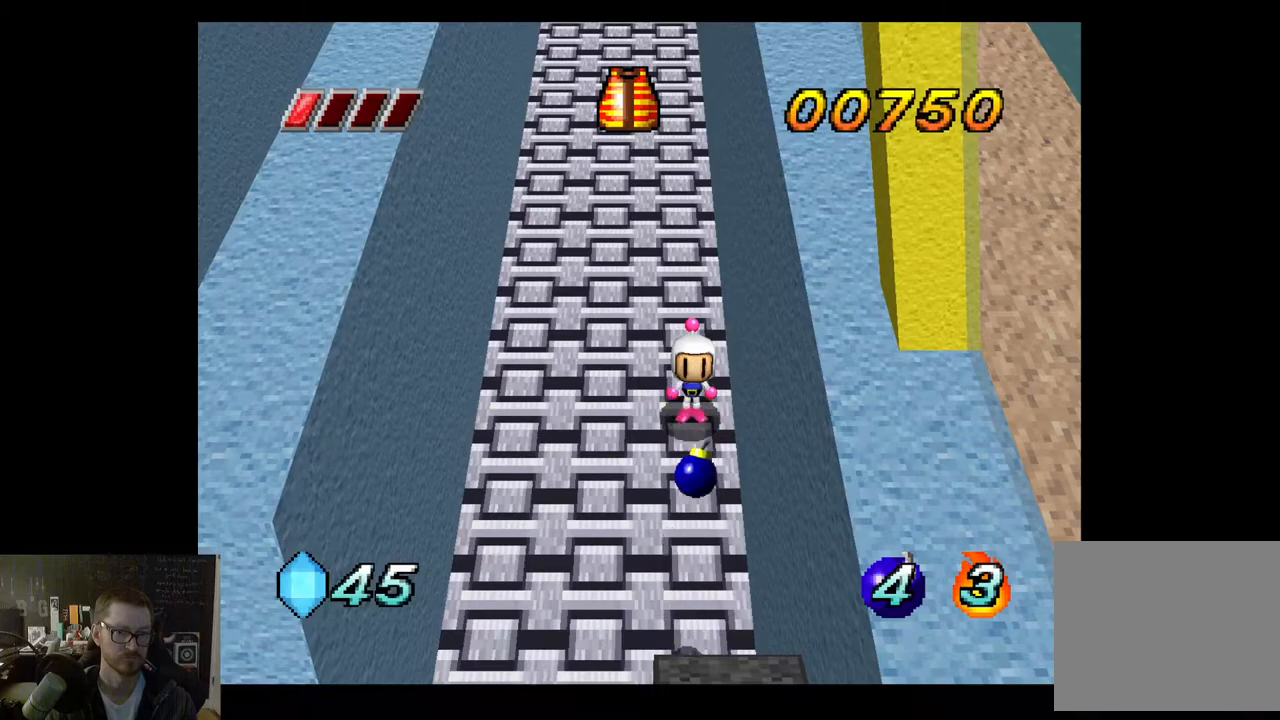
{"buttons": [], "left_stick": "down", "right_stick": "center", "events": [[483, "left_stick", "down"]]}
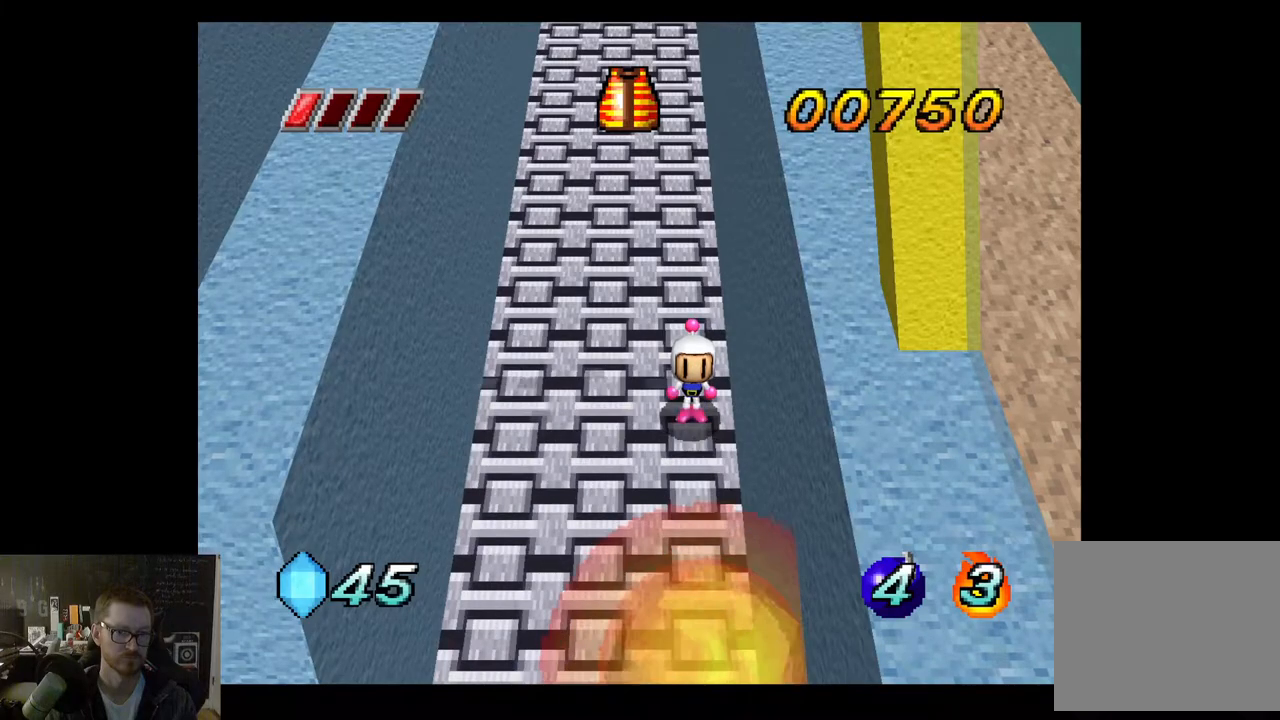
{"buttons": [], "left_stick": "center", "right_stick": "center", "events": [[250, "left_stick", "center"]]}
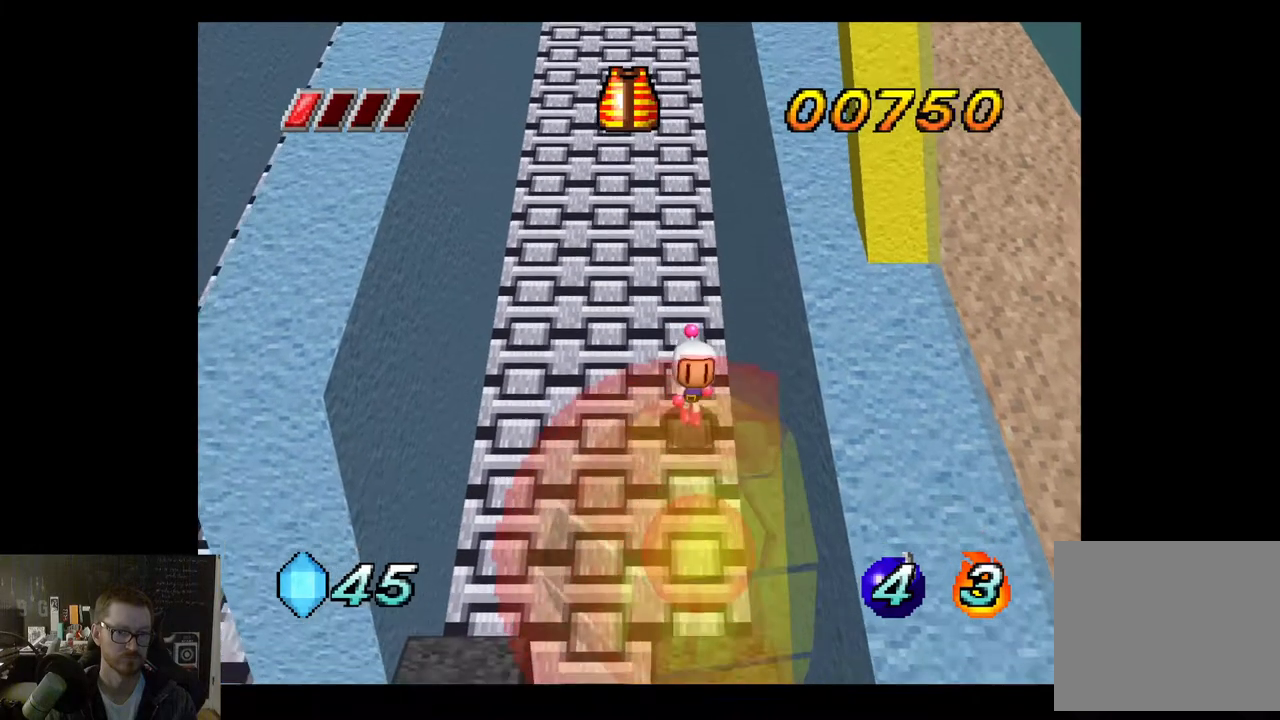
{"buttons": [], "left_stick": "center", "right_stick": "center", "events": [[267, "X", "down"], [367, "X", "up"]]}
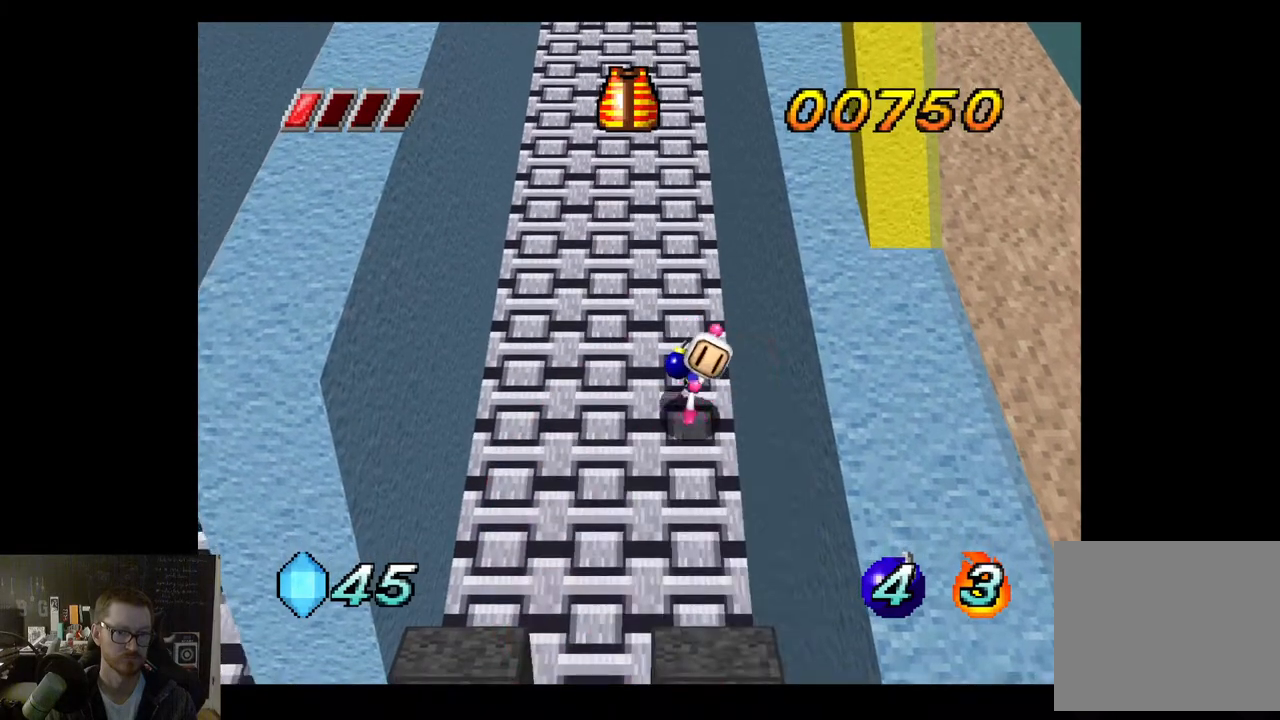
{"buttons": [], "left_stick": "center", "right_stick": "center", "events": []}
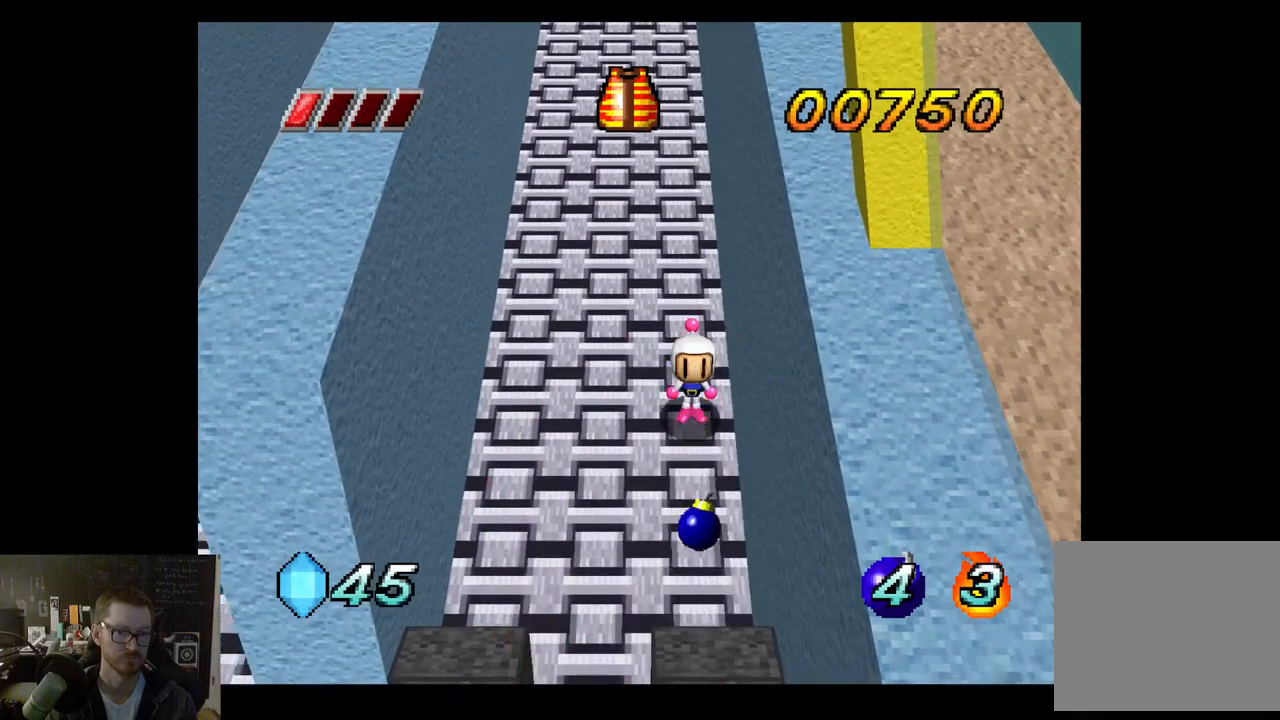
{"buttons": [], "left_stick": "up", "right_stick": "center", "events": [[383, "left_stick", "up"]]}